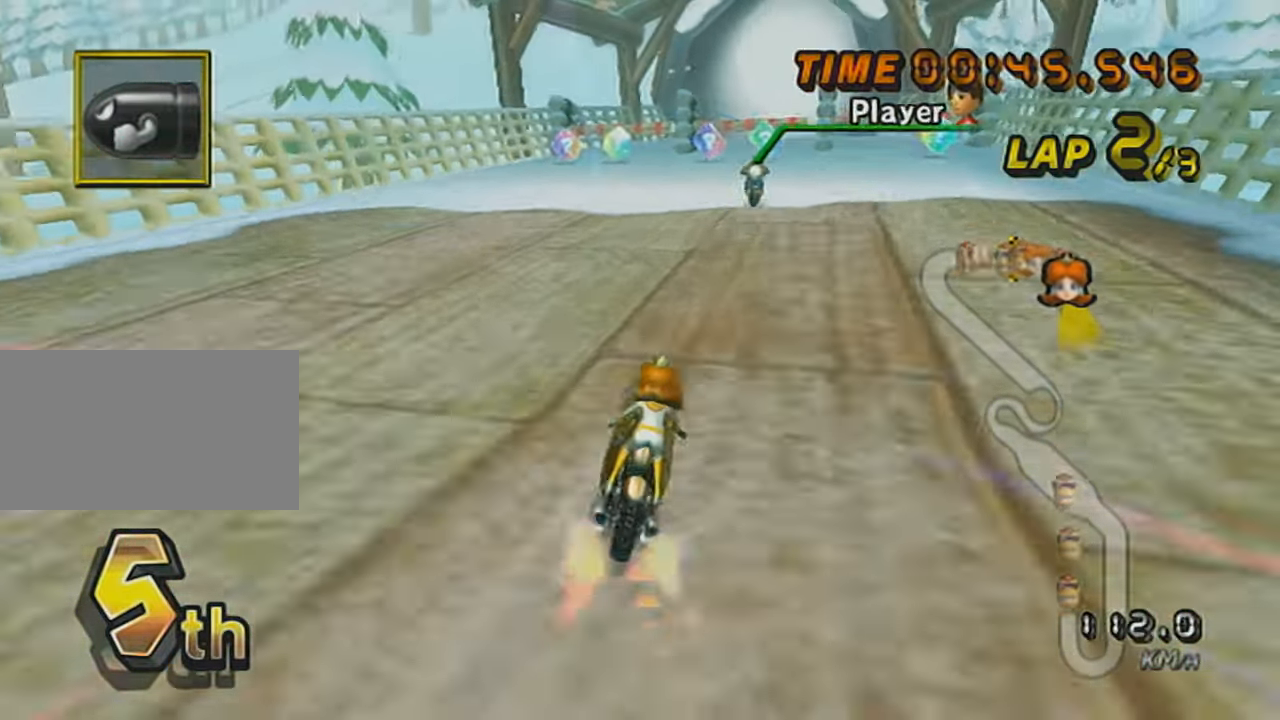
Gameplay with a controller (Nintendo layout); each line is a JSON object with the inputs held at the frame after it. "events" lists button and stick changes between this image and that frame as [ms after this image, input, new state], when the widget could be followed in between. Not read: L3 R3 right_stick.
{"buttons": ["A", "DPAD_UP"], "left_stick": "center", "events": [[217, "DPAD_UP", "down"], [334, "DPAD_UP", "up"], [334, "left_stick", "center"], [434, "DPAD_UP", "down"]]}
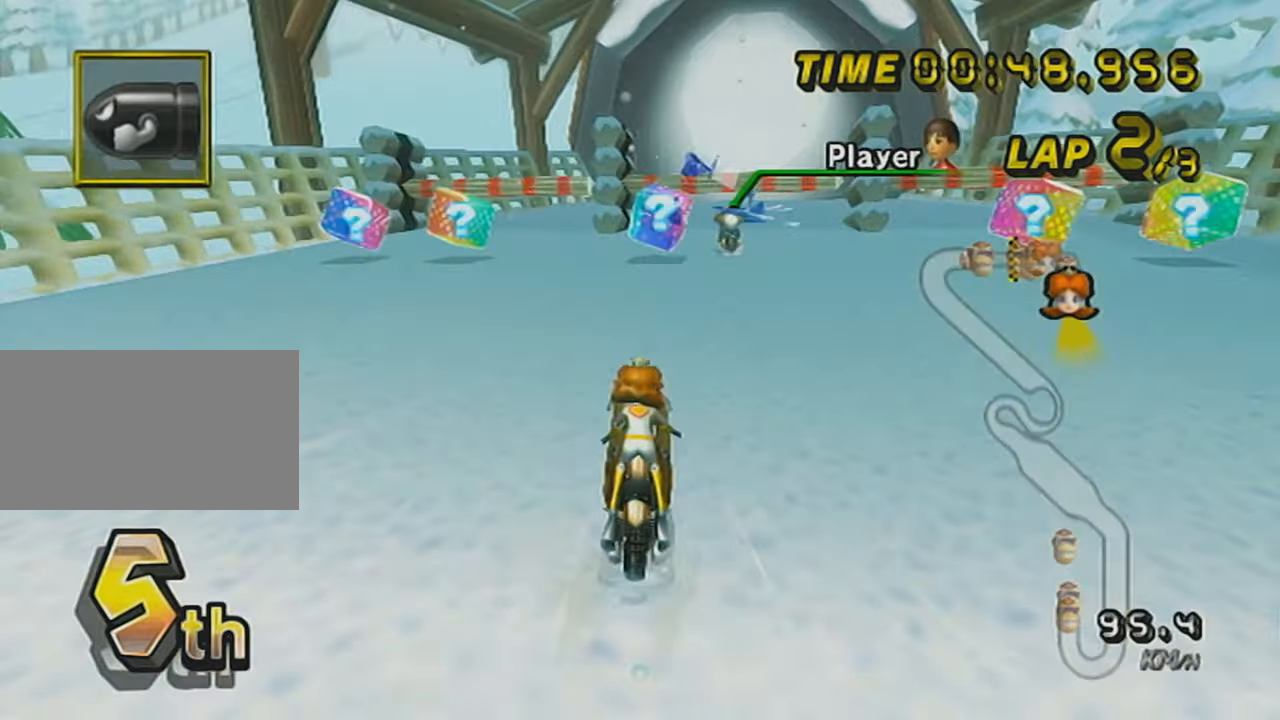
{"buttons": ["A"], "left_stick": "center", "events": [[17, "DPAD_UP", "up"], [117, "DPAD_UP", "down"], [217, "DPAD_UP", "up"]]}
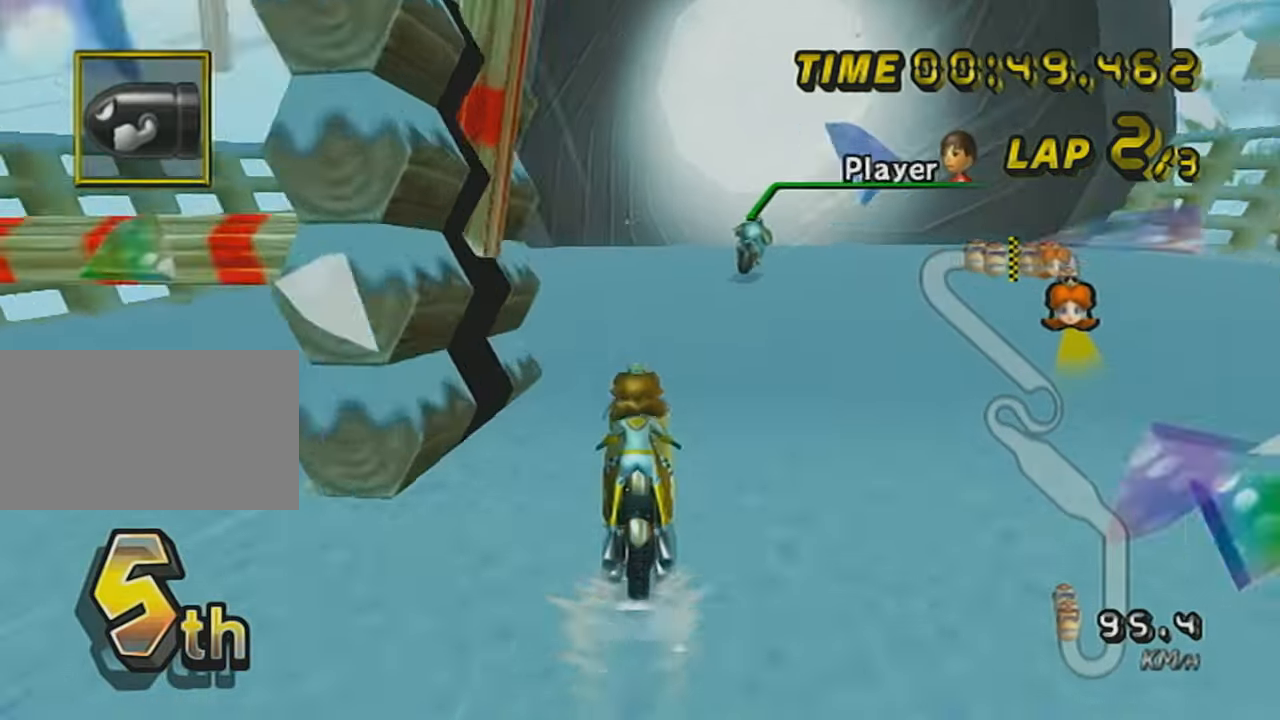
{"buttons": ["A", "R1"], "left_stick": "left", "events": [[17, "R1", "down"], [117, "left_stick", "up-left"], [334, "left_stick", "left"]]}
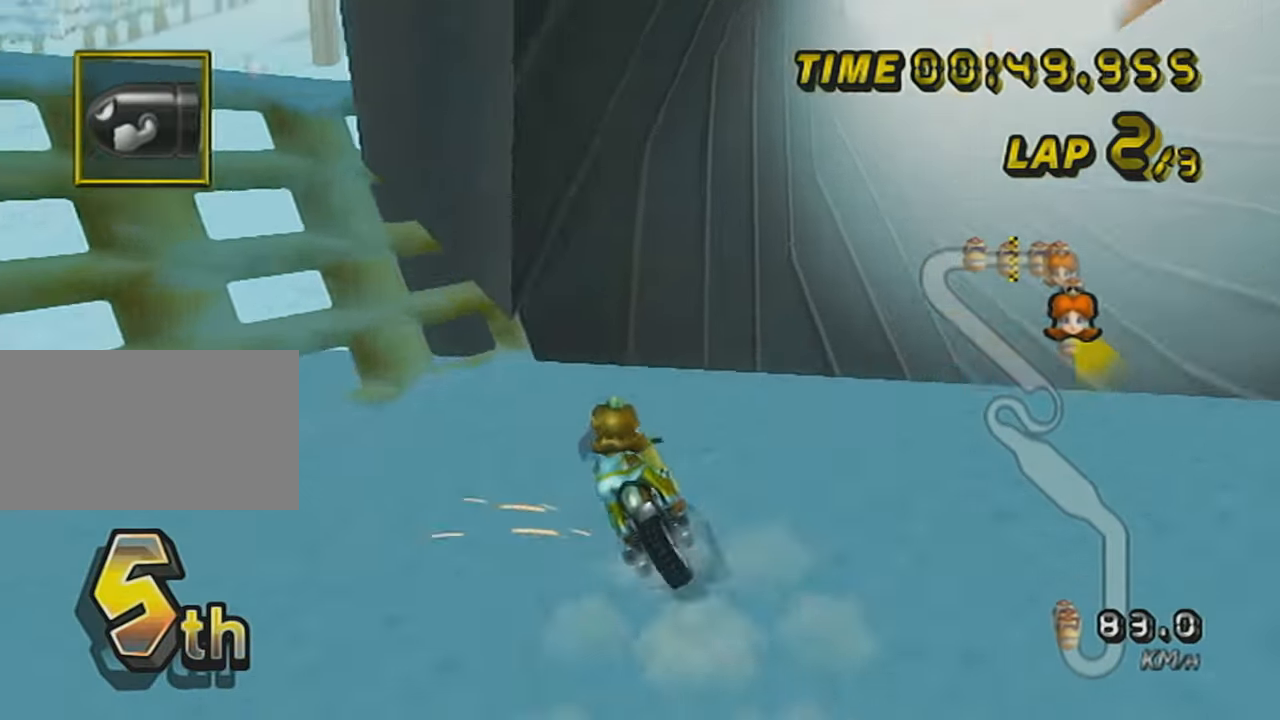
{"buttons": ["A"], "left_stick": "up", "events": [[17, "left_stick", "center"], [33, "R1", "up"], [217, "left_stick", "up"]]}
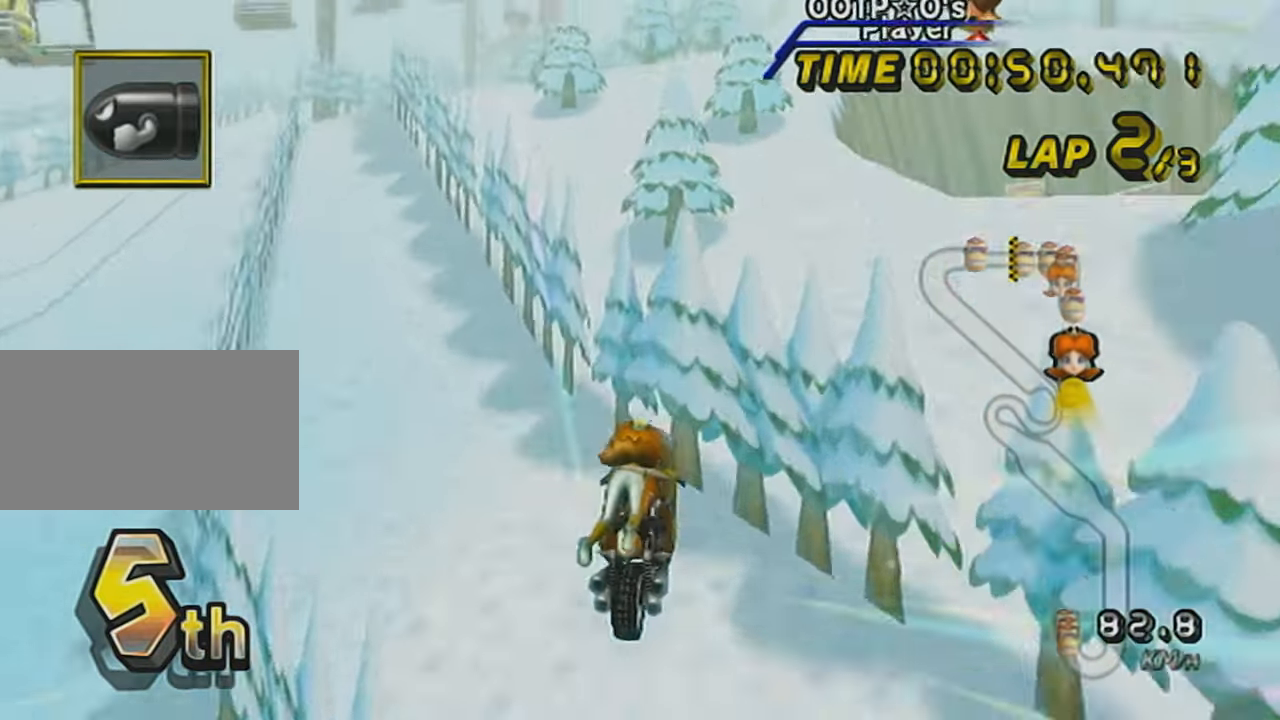
{"buttons": ["A"], "left_stick": "up", "events": []}
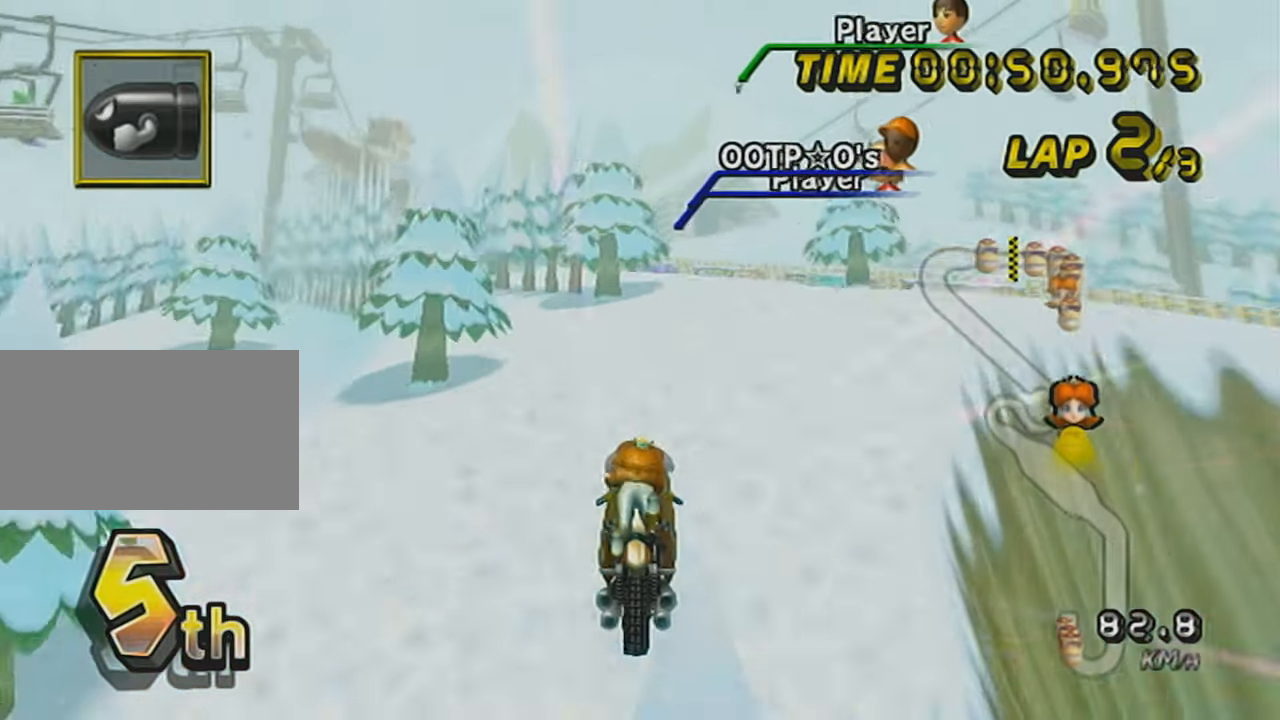
{"buttons": ["A", "DPAD_DOWN"], "left_stick": "up", "events": [[334, "DPAD_DOWN", "down"], [434, "DPAD_DOWN", "up"], [450, "DPAD_DOWN", "down"]]}
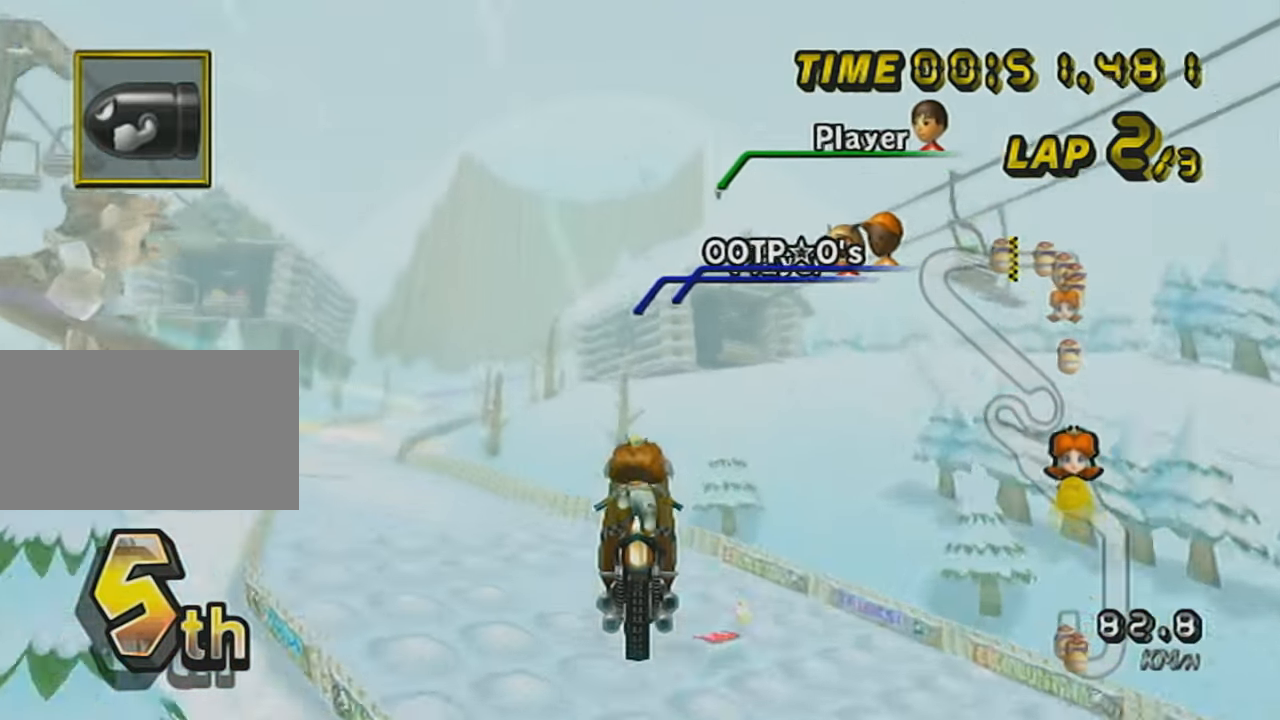
{"buttons": ["A"], "left_stick": "up", "events": [[84, "DPAD_DOWN", "up"]]}
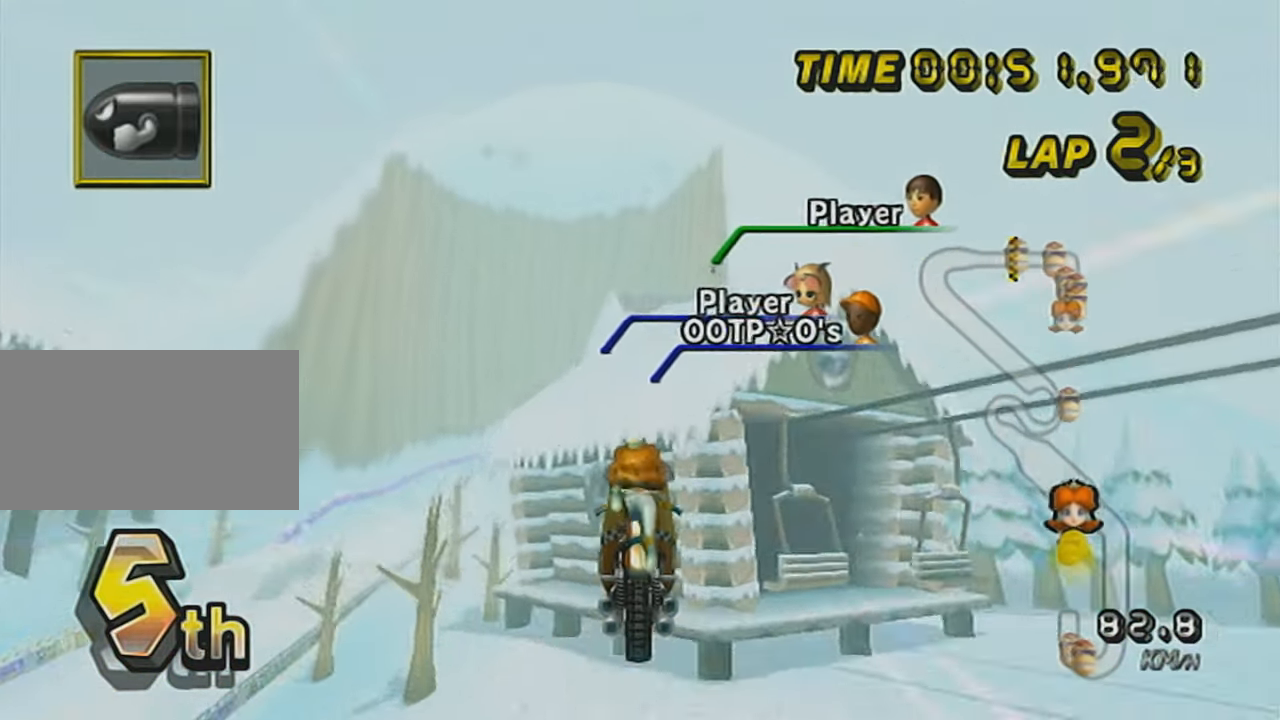
{"buttons": ["A"], "left_stick": "up", "events": [[250, "DPAD_DOWN", "down"], [350, "DPAD_DOWN", "up"]]}
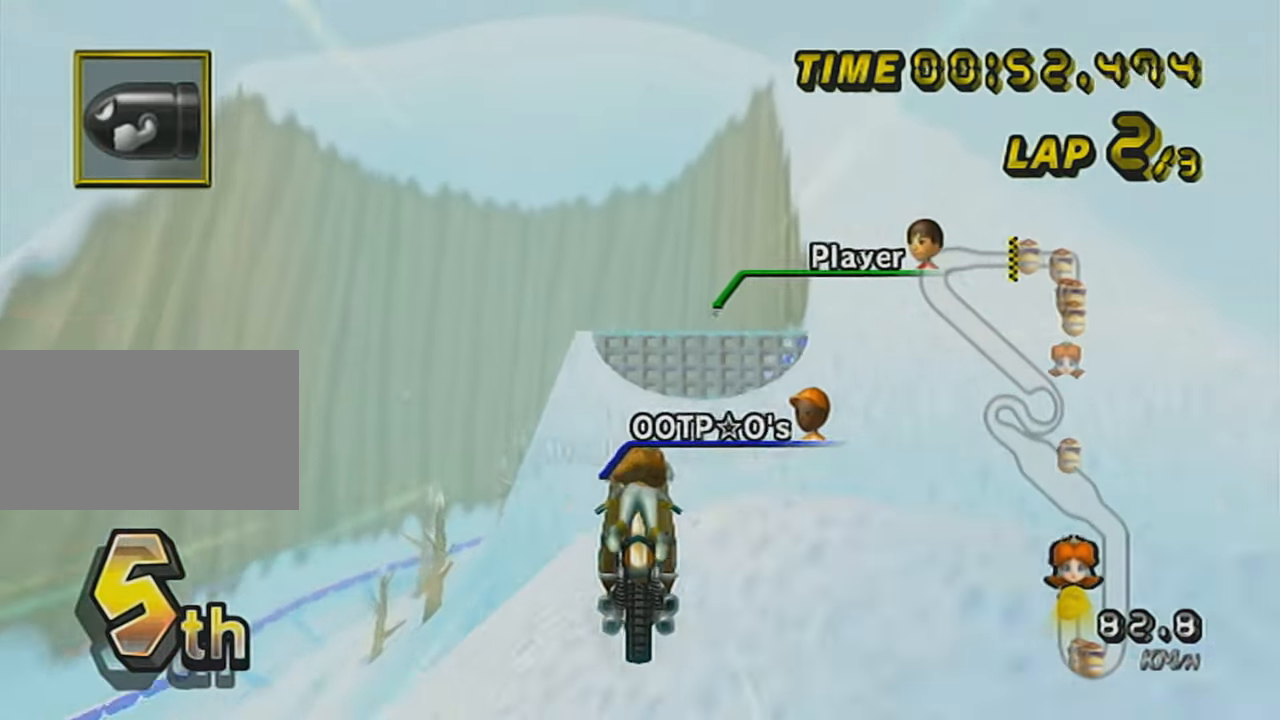
{"buttons": ["A"], "left_stick": "up", "events": []}
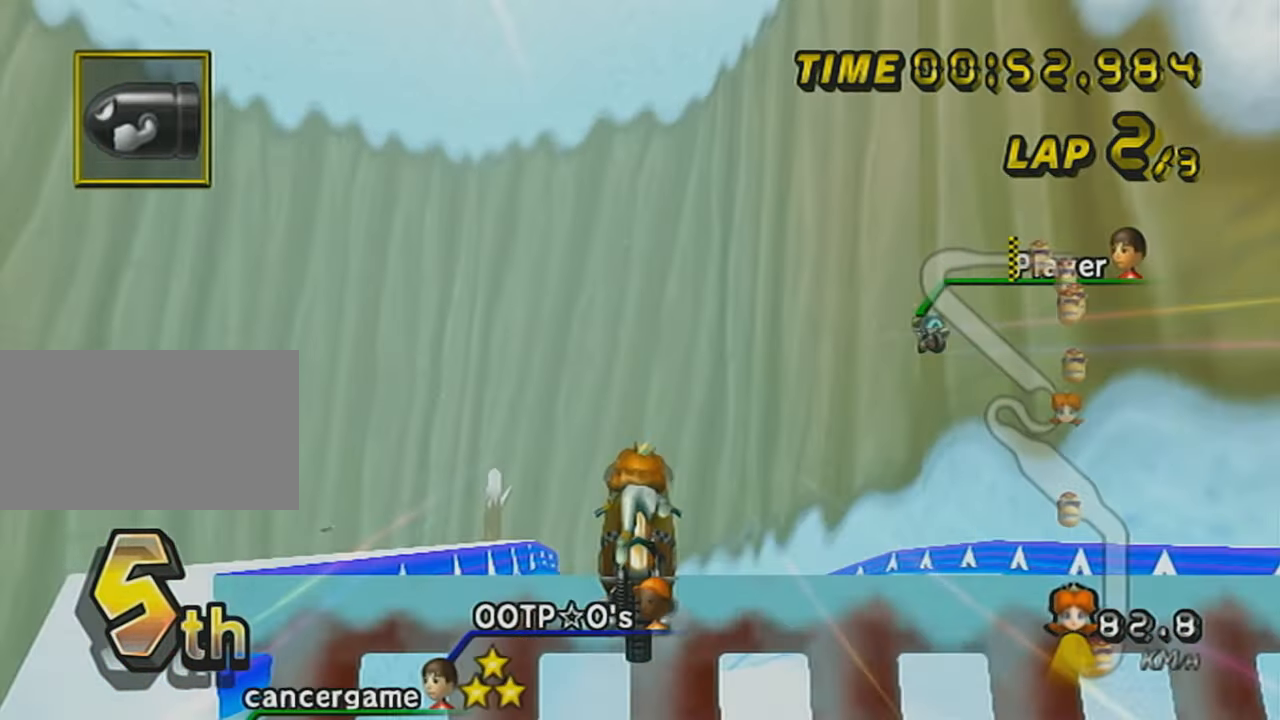
{"buttons": ["A"], "left_stick": "down", "events": [[500, "left_stick", "down"]]}
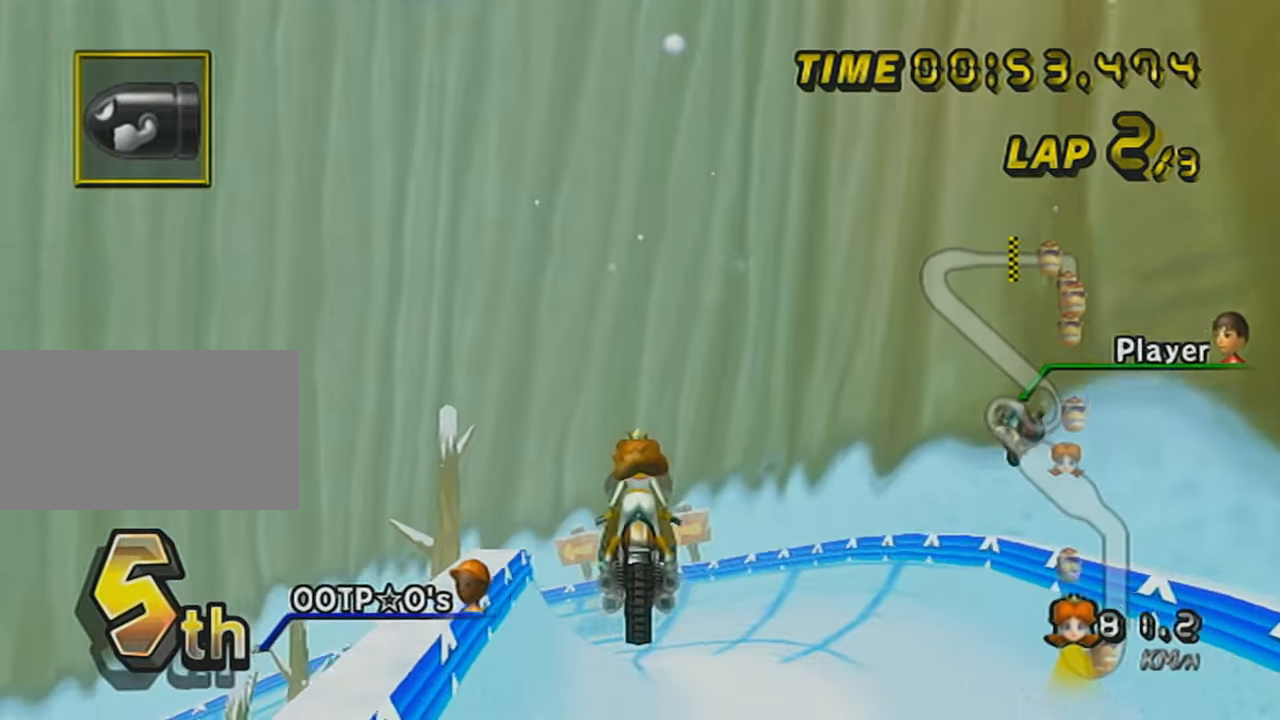
{"buttons": ["A"], "left_stick": "down", "events": []}
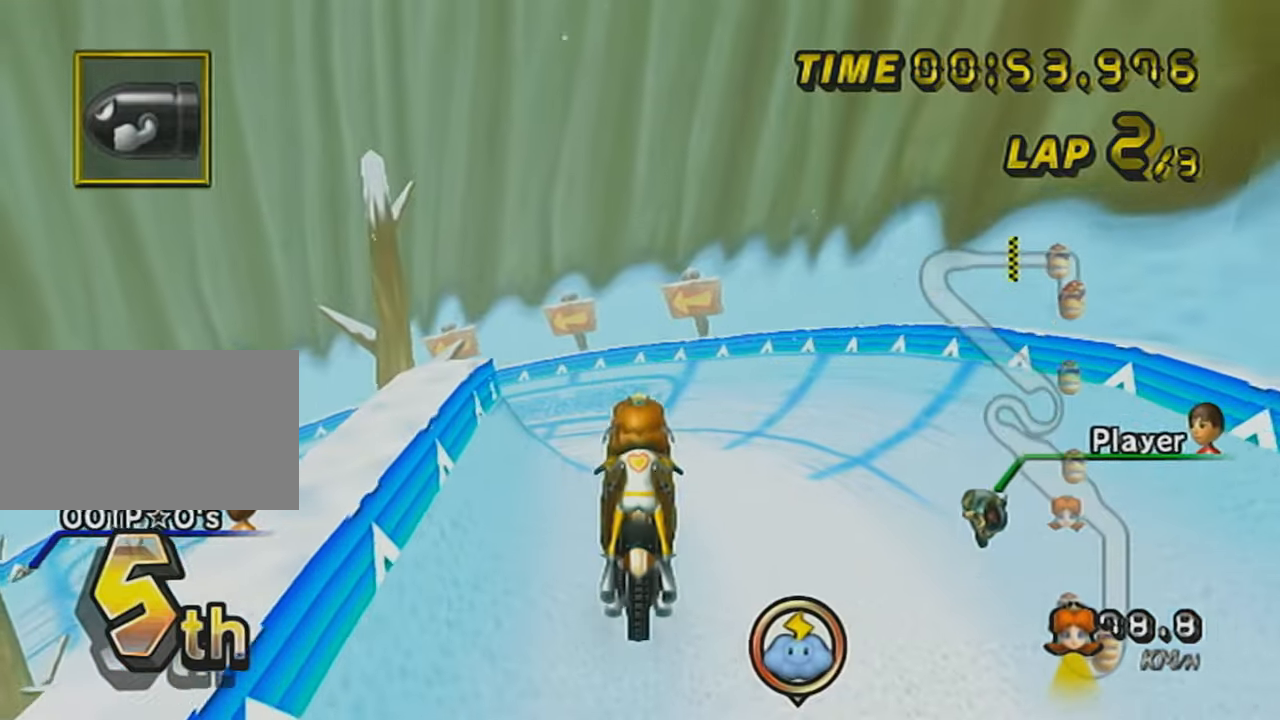
{"buttons": ["A"], "left_stick": "down", "events": []}
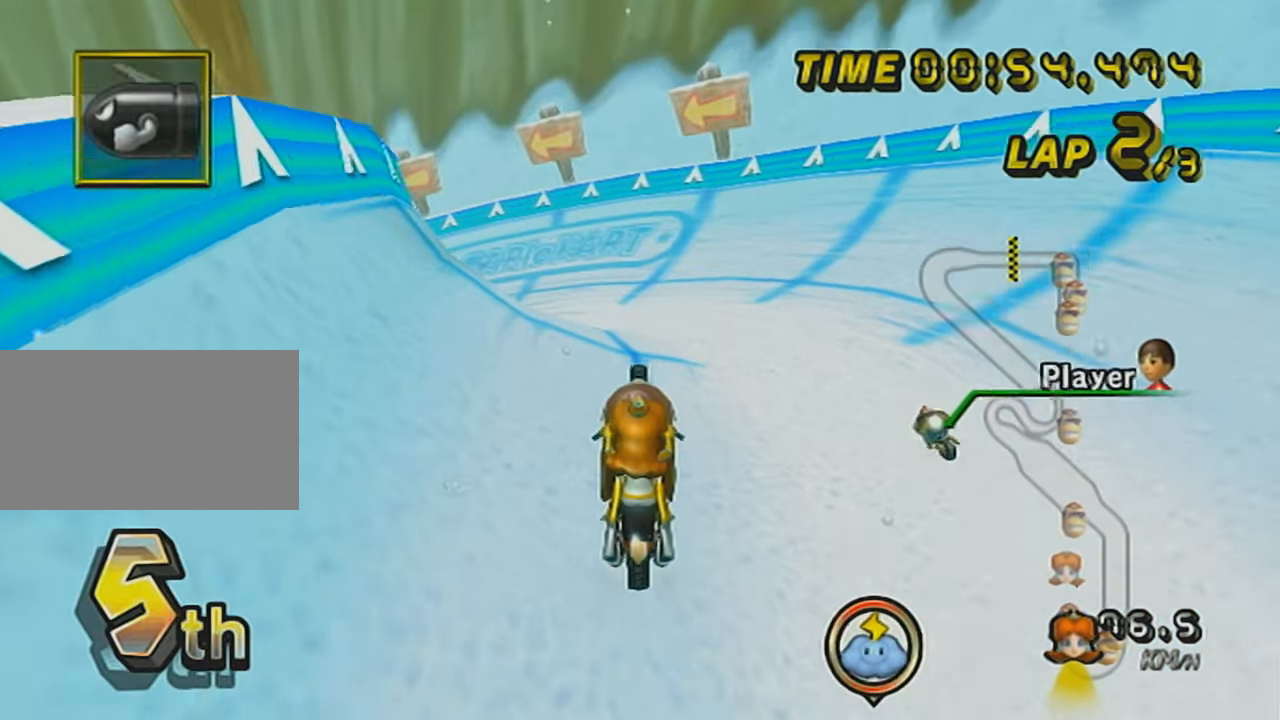
{"buttons": ["A", "R1"], "left_stick": "left", "events": [[217, "left_stick", "left"], [251, "R1", "down"]]}
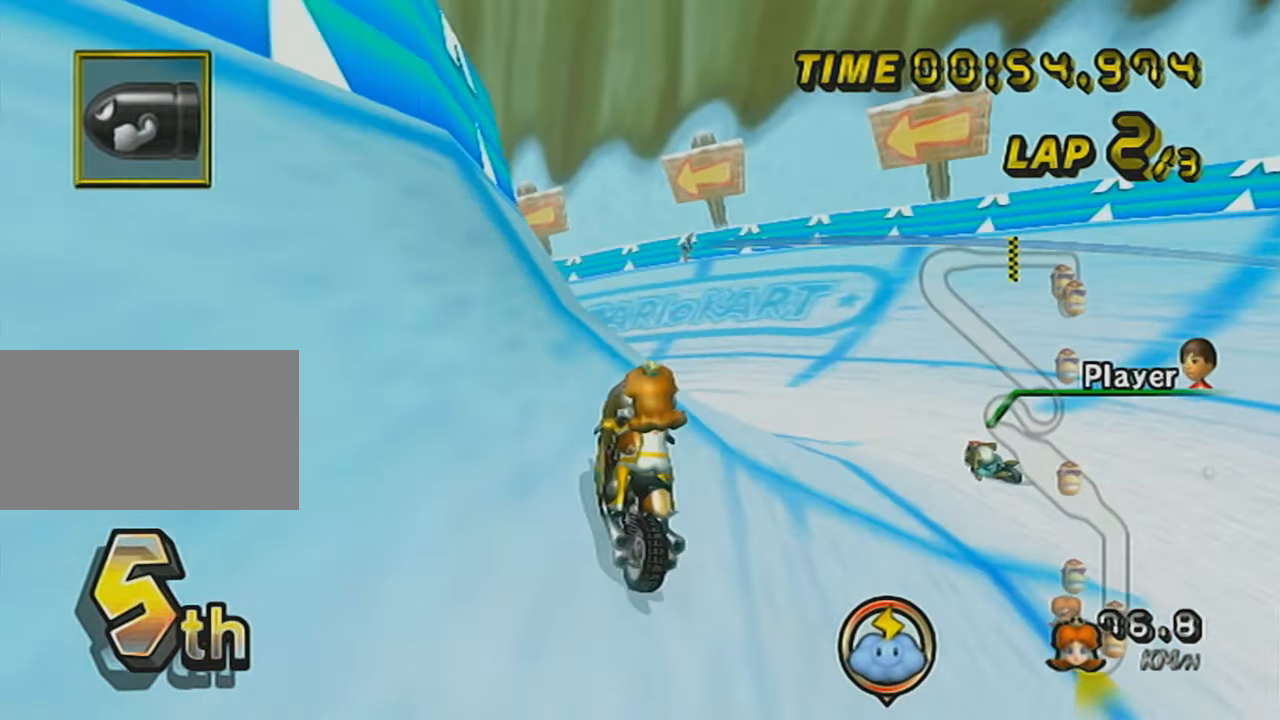
{"buttons": ["A"], "left_stick": "left", "events": [[100, "R1", "up"], [133, "left_stick", "center"], [200, "DPAD_UP", "down"], [250, "DPAD_UP", "up"], [317, "DPAD_UP", "down"], [417, "DPAD_UP", "up"], [484, "left_stick", "left"]]}
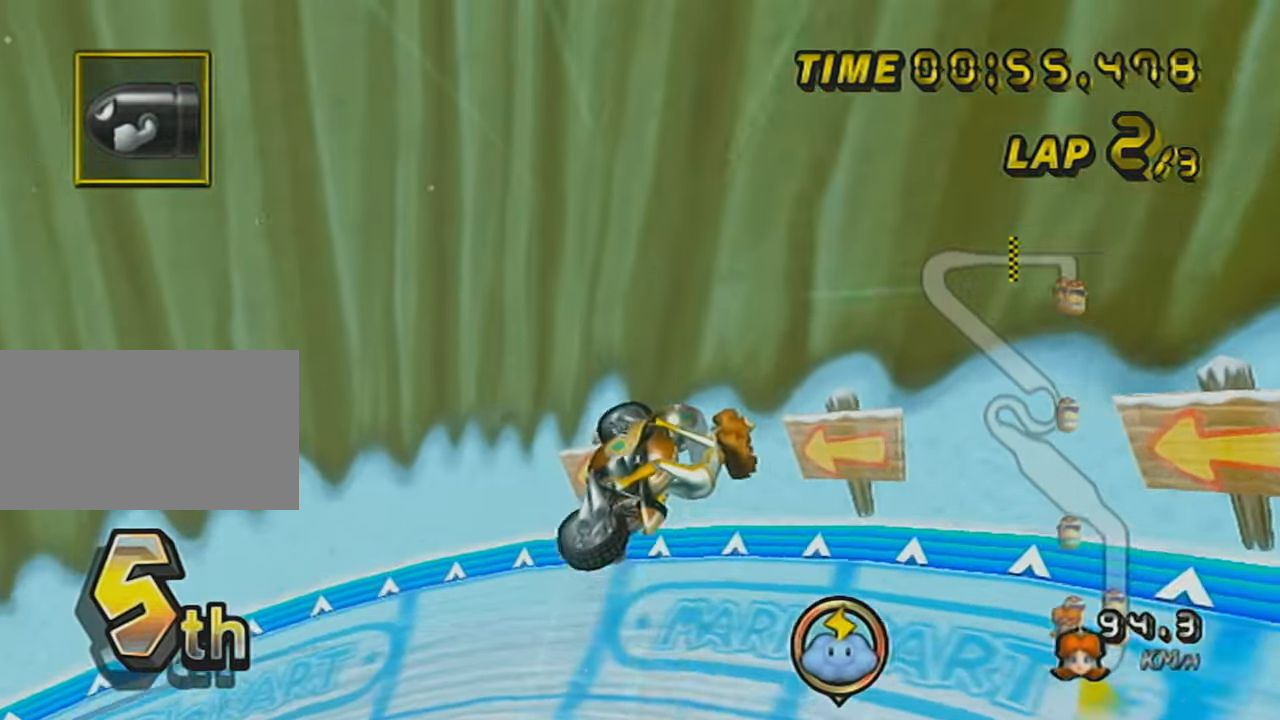
{"buttons": ["A"], "left_stick": "left", "events": []}
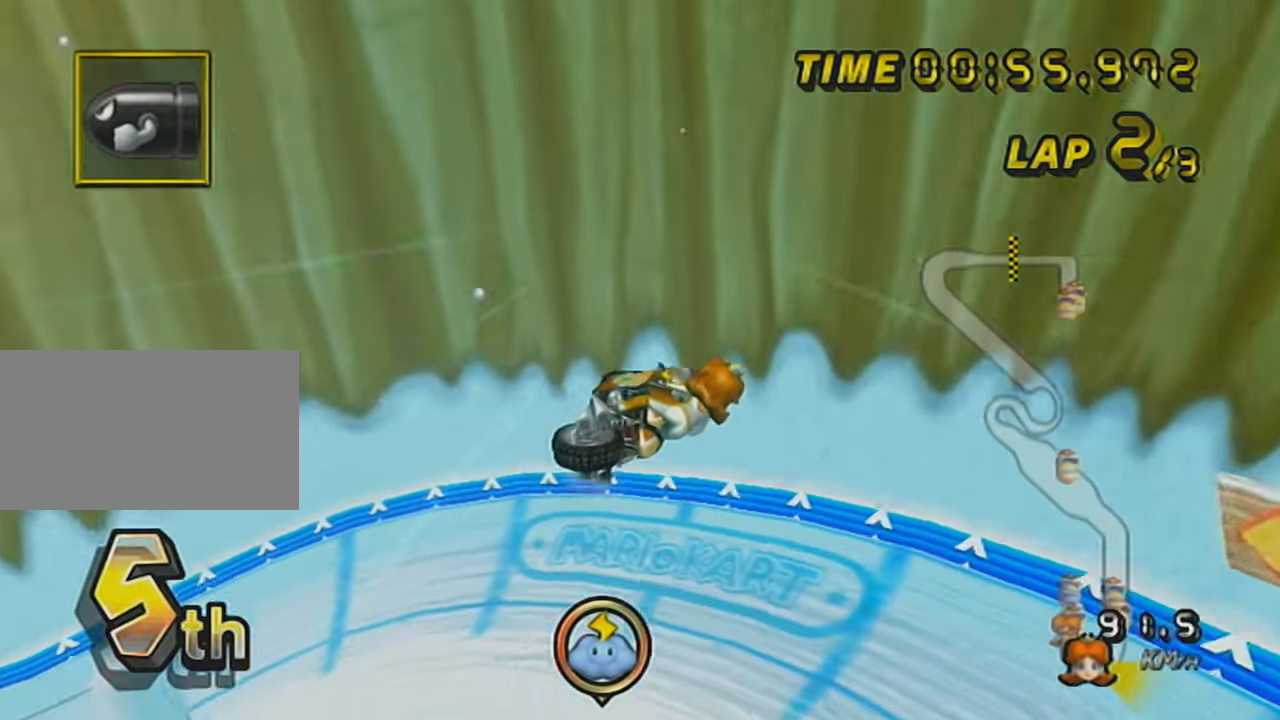
{"buttons": ["A"], "left_stick": "left", "events": []}
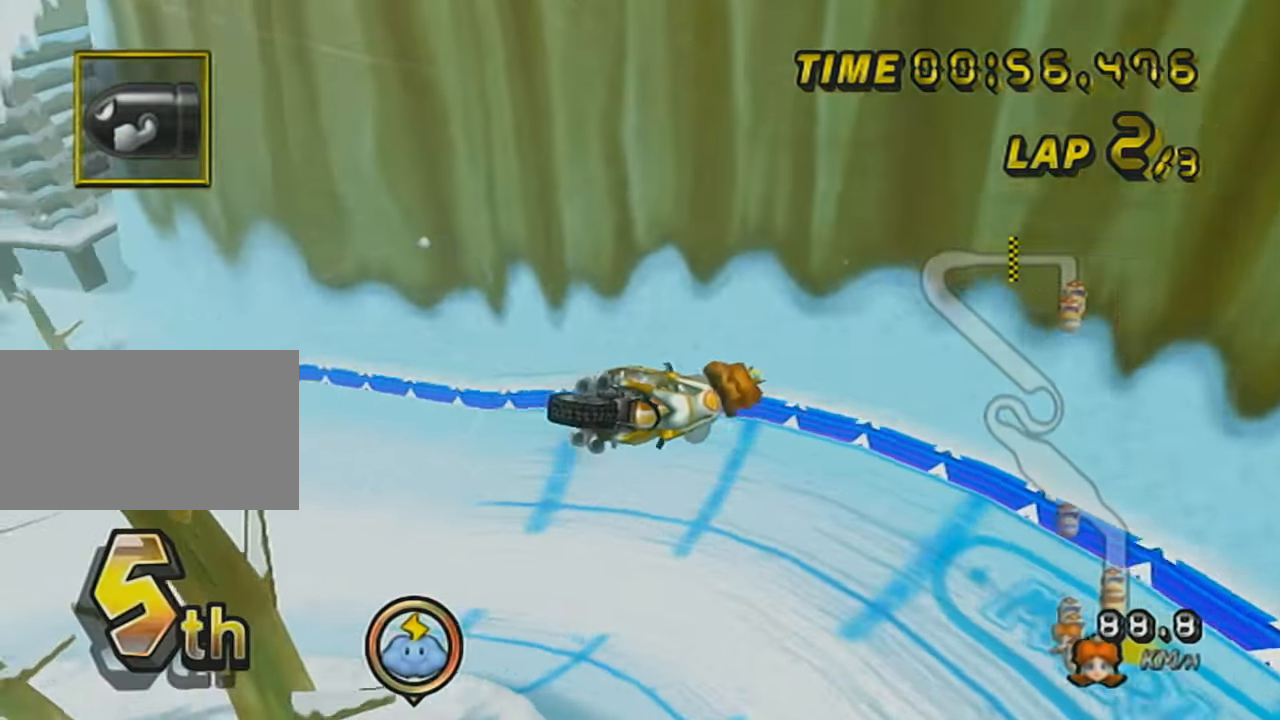
{"buttons": ["A"], "left_stick": "left", "events": []}
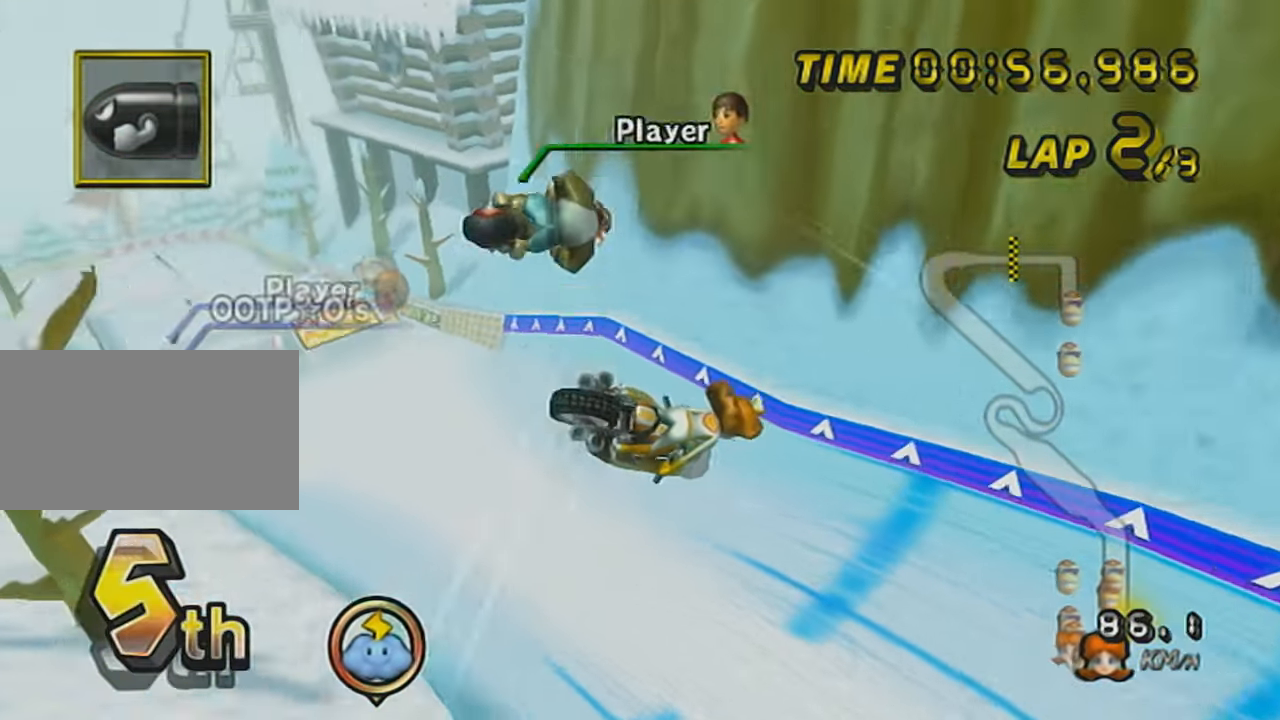
{"buttons": ["A"], "left_stick": "left", "events": []}
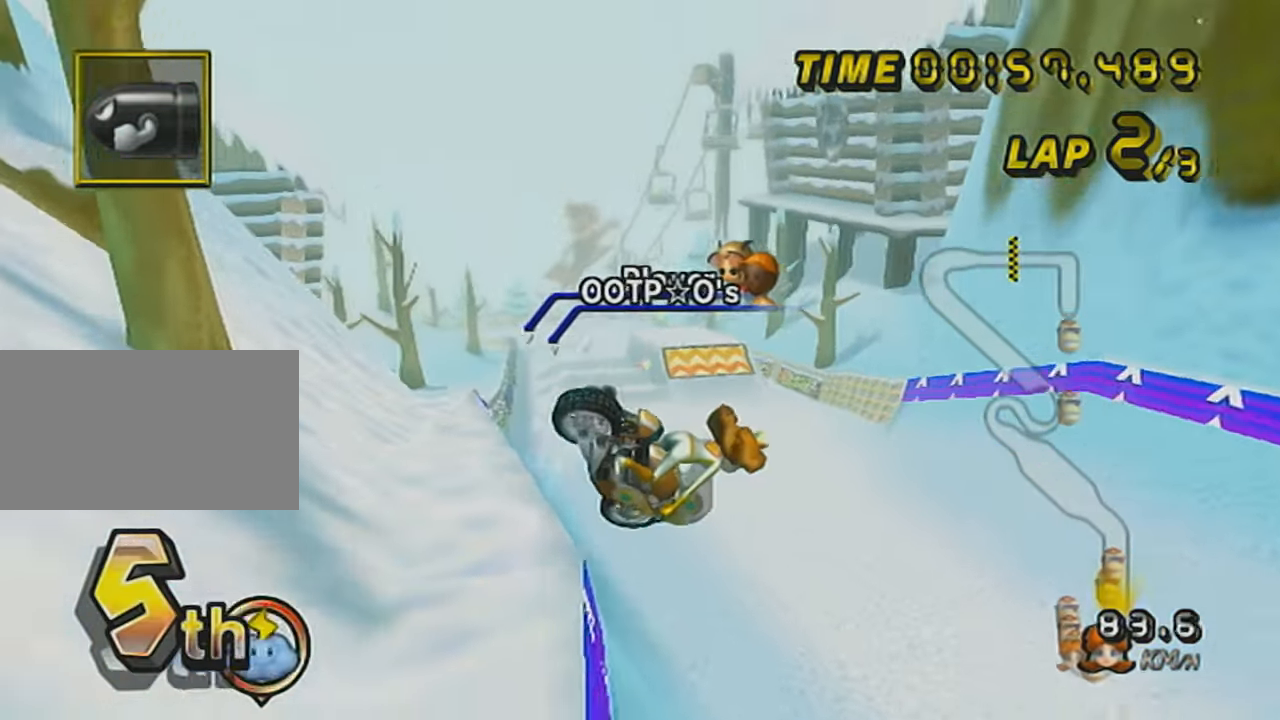
{"buttons": ["A", "R1"], "left_stick": "left", "events": [[100, "DPAD_DOWN", "down"], [167, "R1", "down"], [234, "DPAD_DOWN", "up"]]}
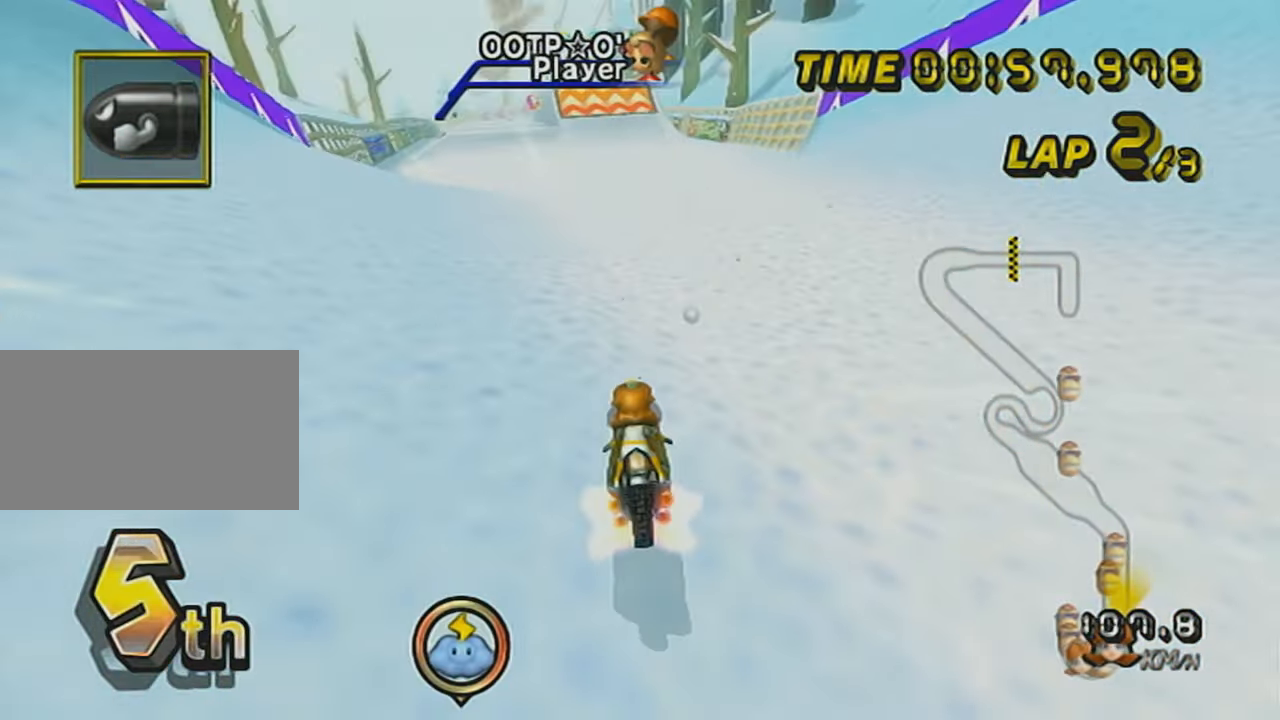
{"buttons": ["A"], "left_stick": "center", "events": [[33, "R1", "up"], [133, "DPAD_UP", "down"], [167, "left_stick", "center"], [217, "DPAD_UP", "up"], [250, "left_stick", "right"], [350, "DPAD_UP", "down"], [417, "left_stick", "center"], [450, "DPAD_UP", "up"]]}
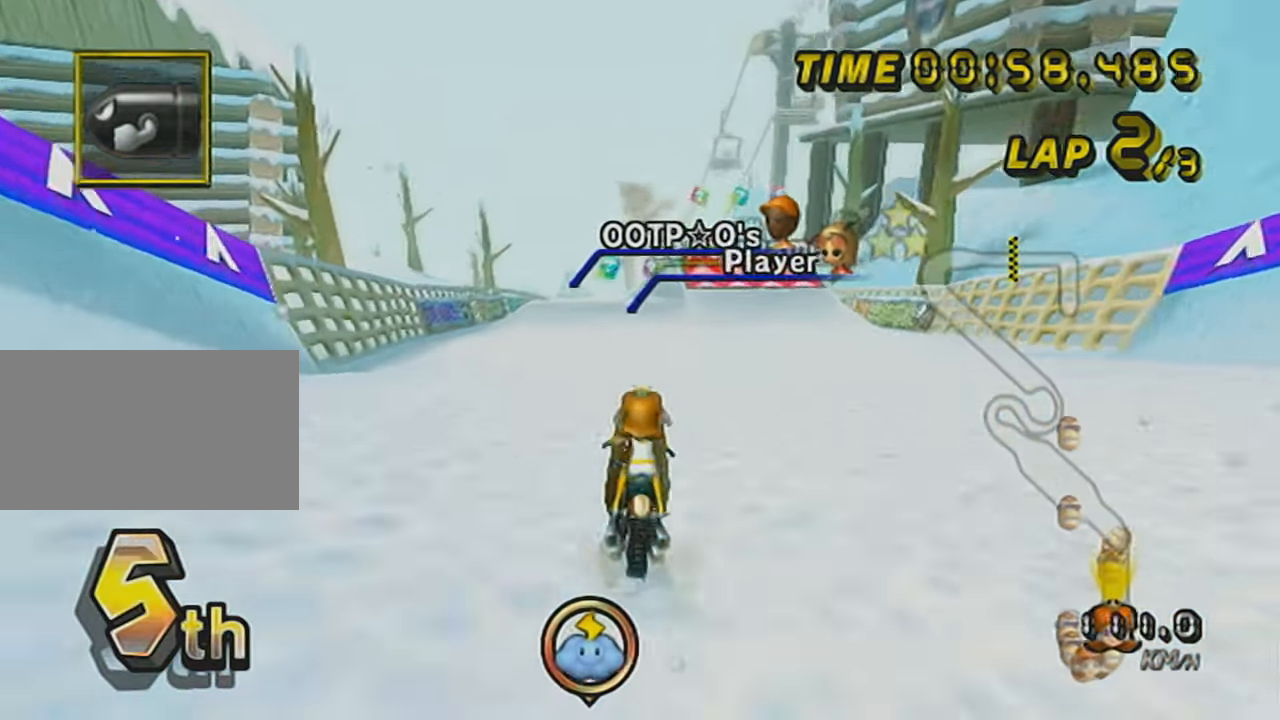
{"buttons": ["A"], "left_stick": "center", "events": [[34, "DPAD_UP", "down"], [167, "DPAD_UP", "up"], [251, "DPAD_UP", "down"], [351, "DPAD_UP", "up"], [451, "DPAD_UP", "down"], [501, "DPAD_UP", "up"]]}
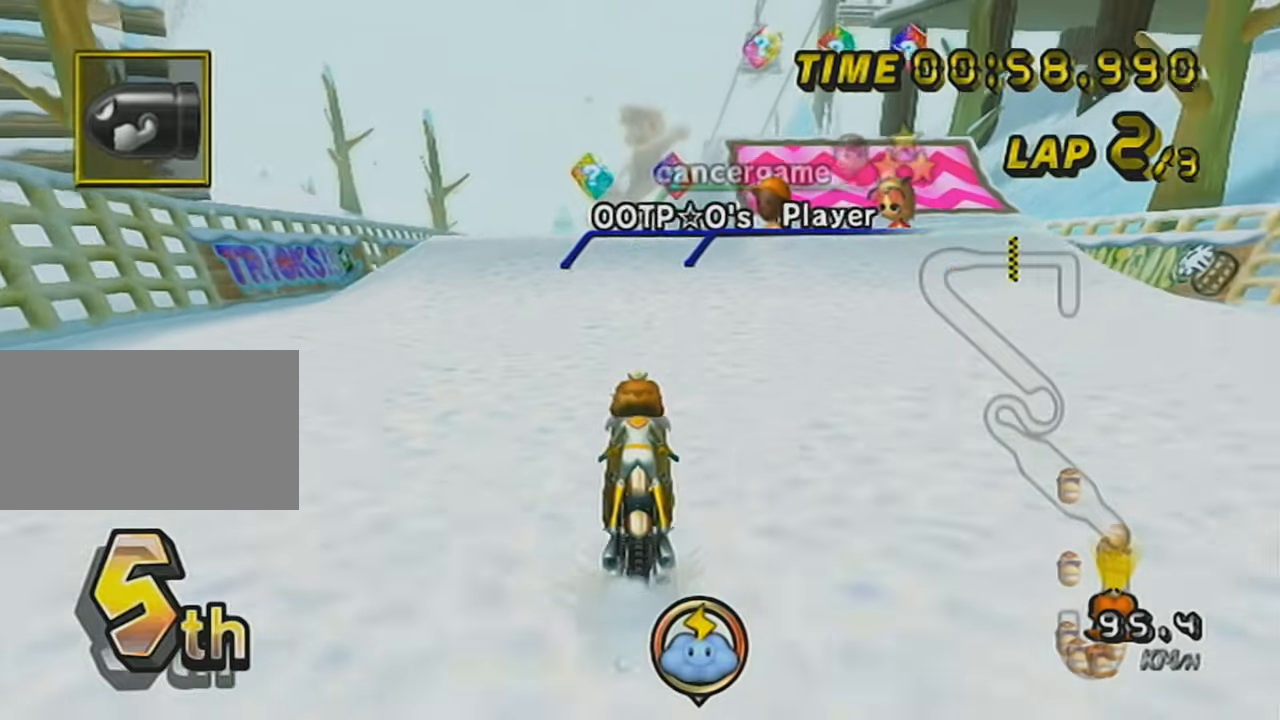
{"buttons": ["A", "R1"], "left_stick": "center", "events": [[100, "DPAD_UP", "down"], [217, "DPAD_UP", "up"], [350, "R1", "down"]]}
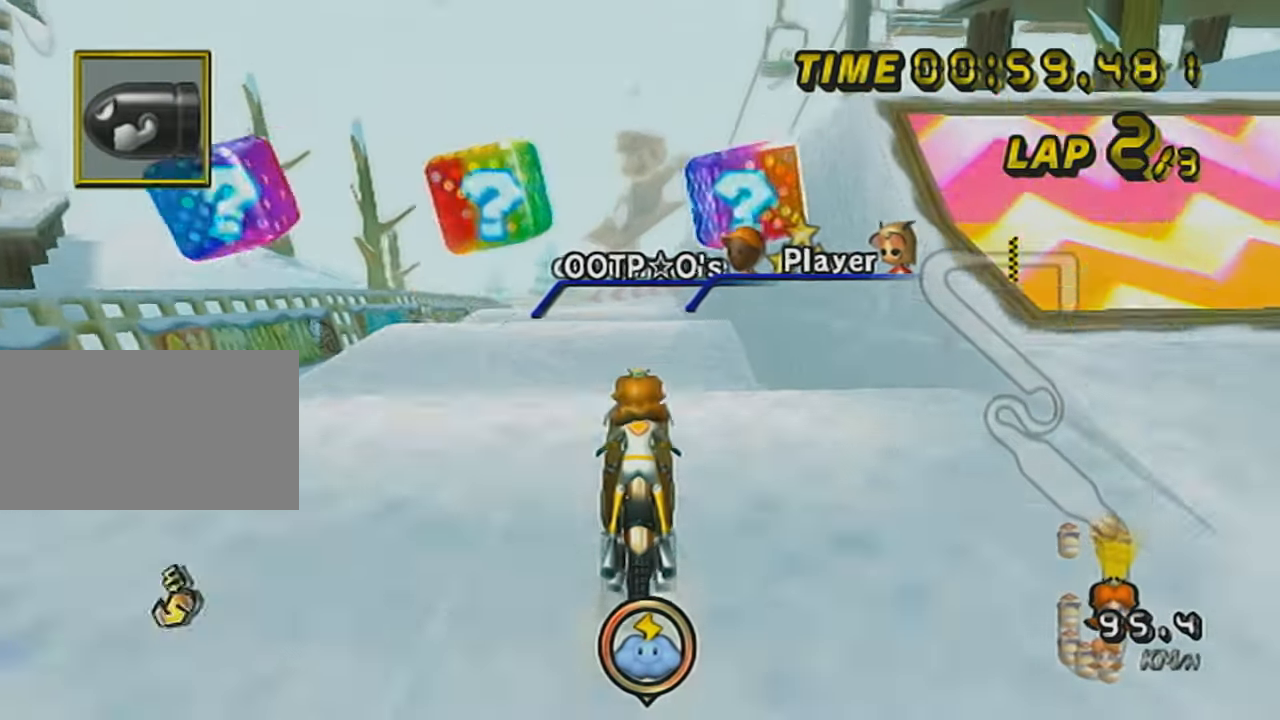
{"buttons": ["A"], "left_stick": "up", "events": [[67, "R1", "up"], [134, "DPAD_UP", "down"], [217, "DPAD_UP", "up"], [317, "left_stick", "up"]]}
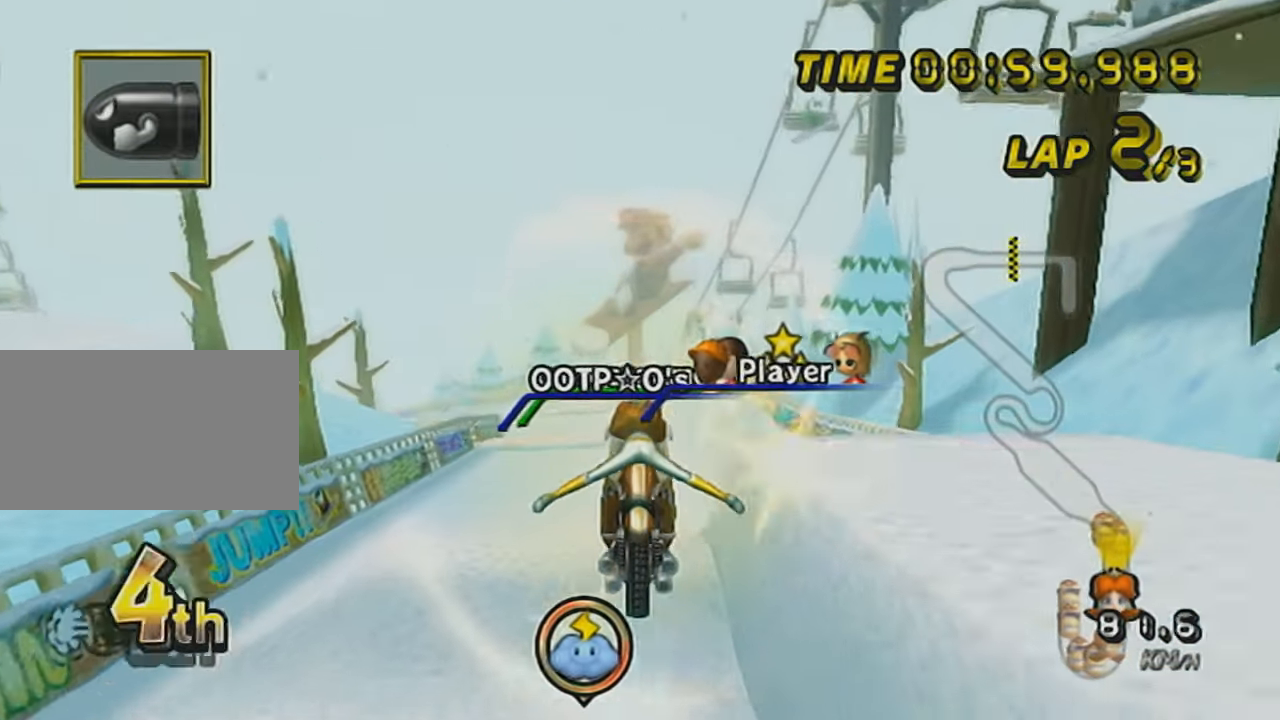
{"buttons": ["A"], "left_stick": "up", "events": []}
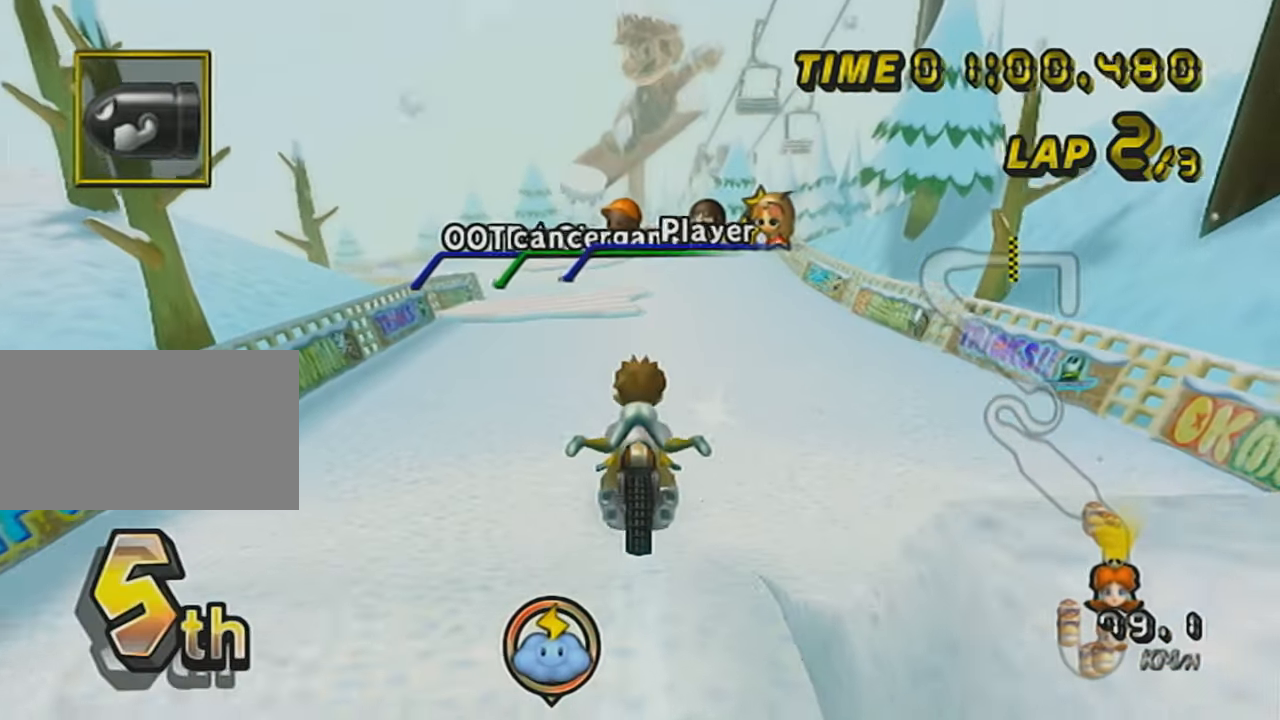
{"buttons": ["A", "DPAD_UP"], "left_stick": "center", "events": [[384, "left_stick", "right"], [451, "left_stick", "center"], [468, "DPAD_UP", "down"]]}
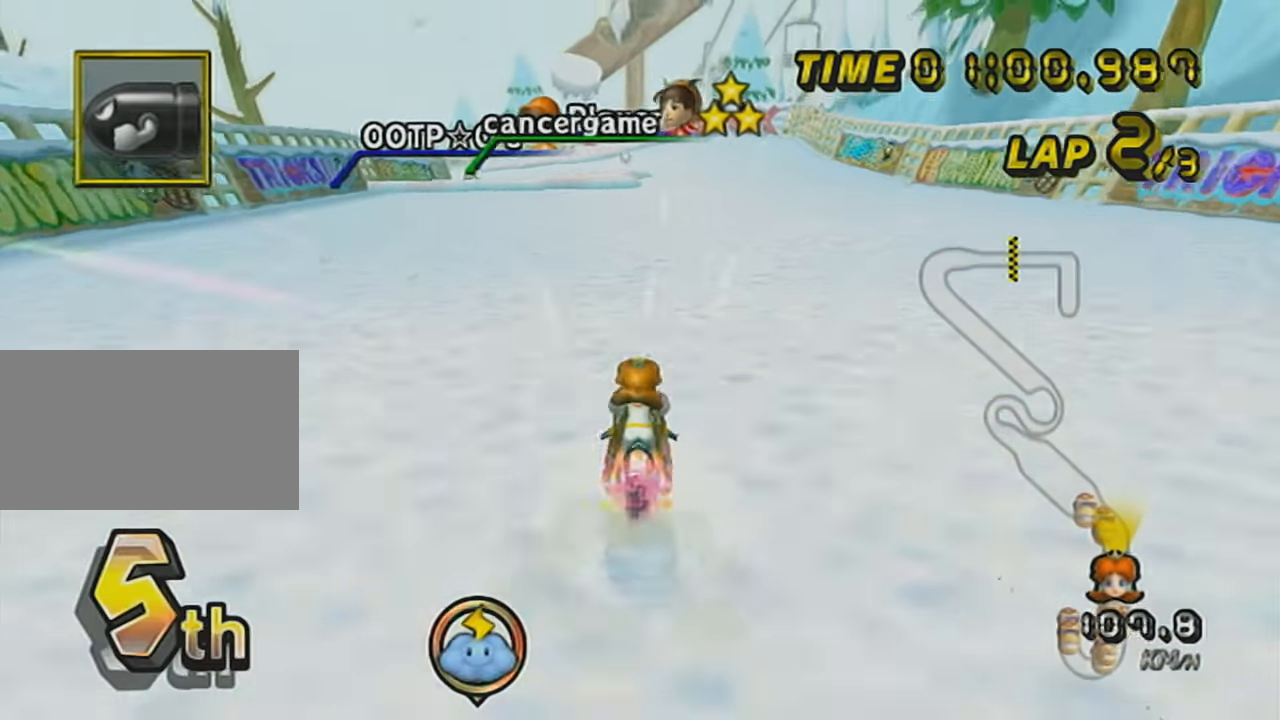
{"buttons": ["A", "DPAD_UP"], "left_stick": "right", "events": [[67, "DPAD_UP", "up"], [167, "DPAD_UP", "down"], [217, "DPAD_UP", "up"], [250, "left_stick", "right"], [450, "DPAD_UP", "down"]]}
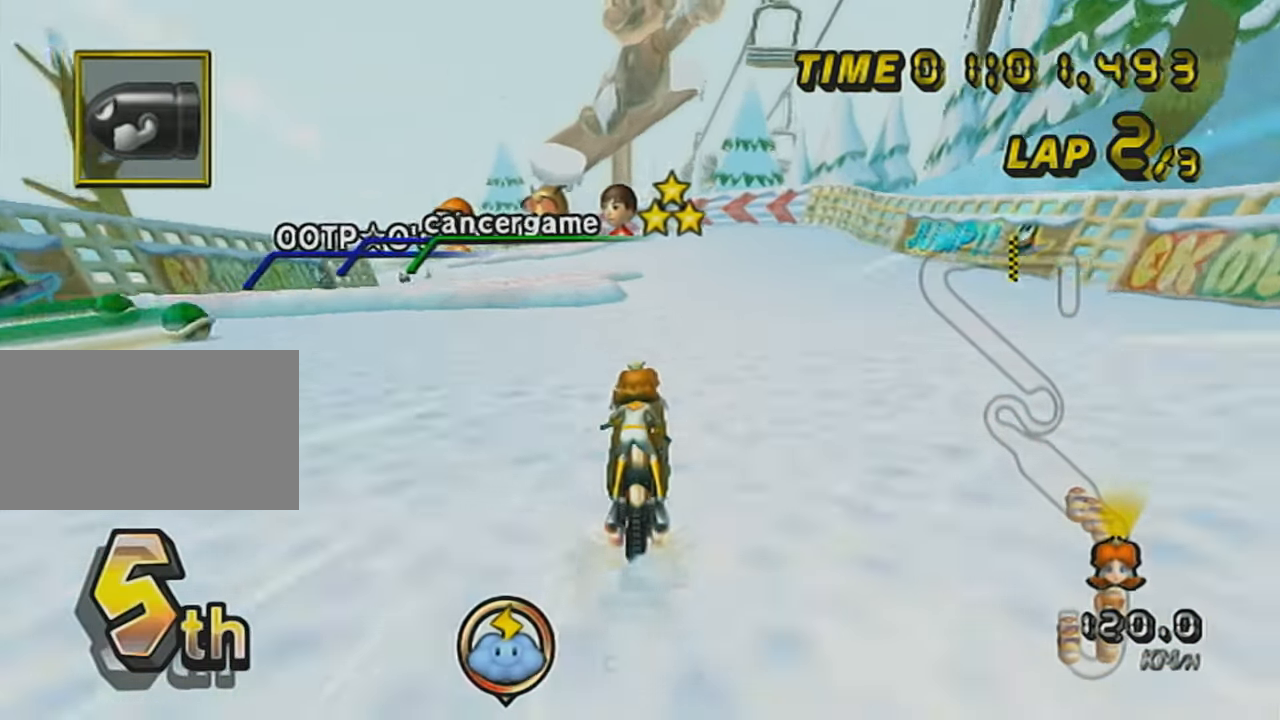
{"buttons": ["A", "R1"], "left_stick": "center", "events": [[34, "DPAD_UP", "up"], [167, "DPAD_UP", "down"], [167, "left_stick", "center"], [234, "DPAD_UP", "up"], [451, "R1", "down"]]}
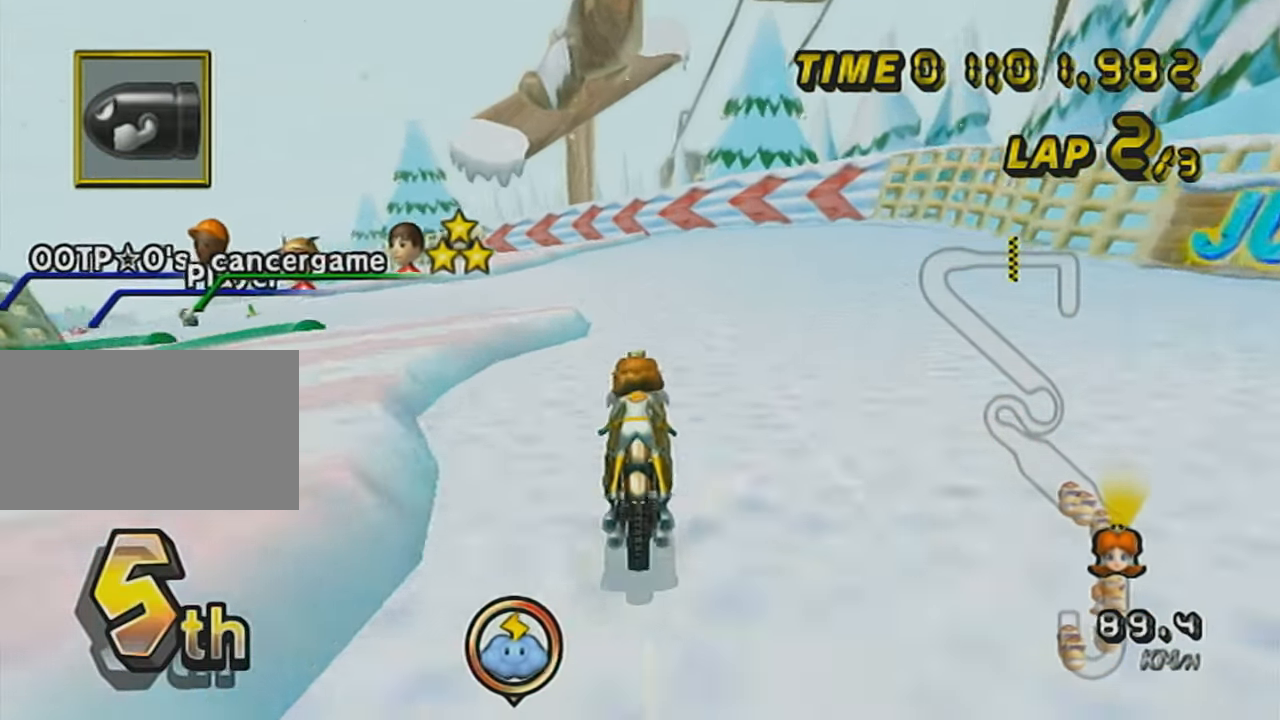
{"buttons": ["A", "R1"], "left_stick": "up-left", "events": [[167, "left_stick", "up-left"], [250, "X", "down"], [384, "X", "up"]]}
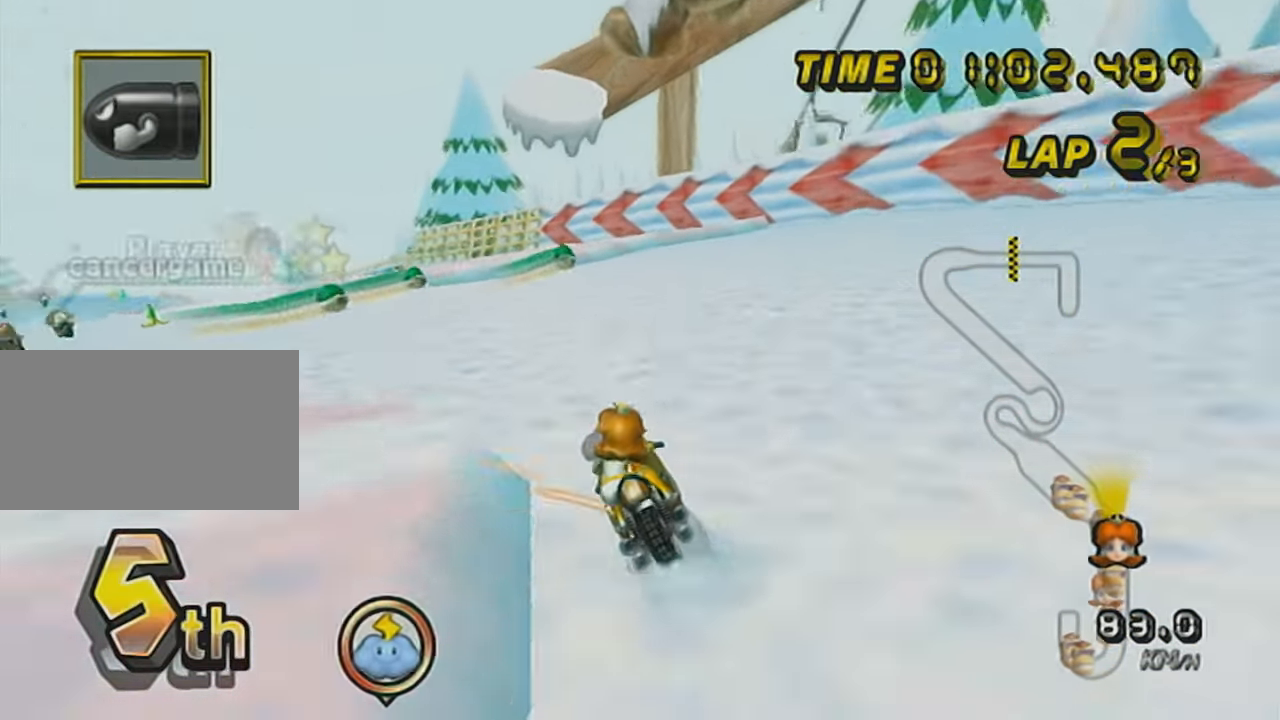
{"buttons": ["A", "R1"], "left_stick": "up", "events": [[501, "left_stick", "up"]]}